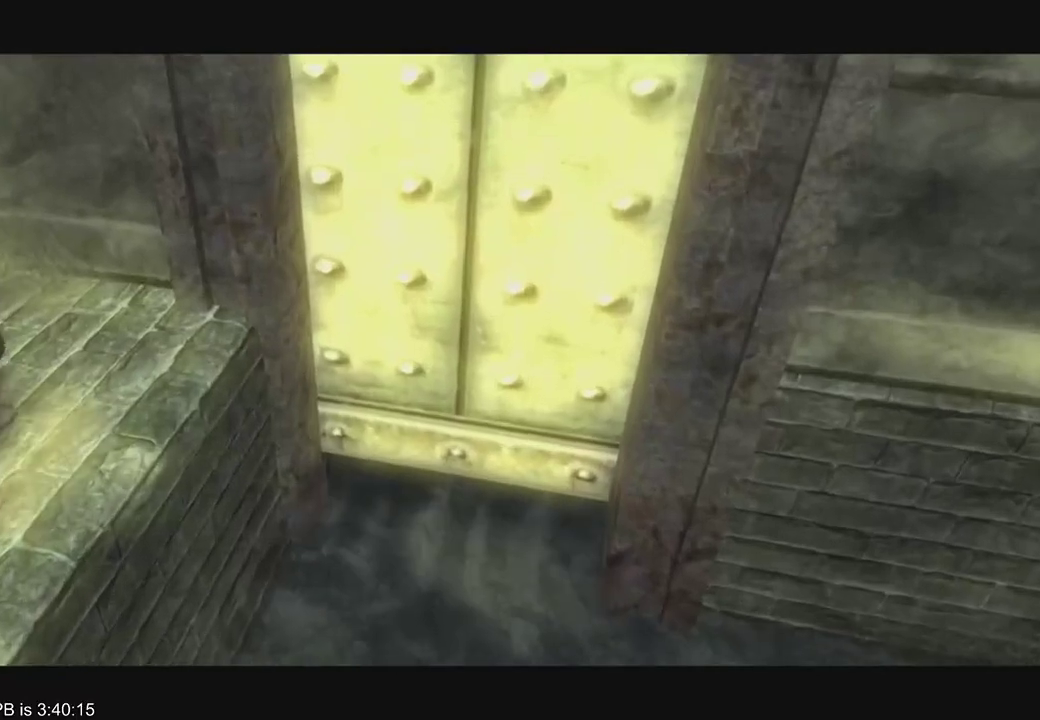
Gameplay with a controller (Xbox layout); each line is a JSON object with the inputs held at the frame after it. "events" lists button and stick changes between this image and that frame as [ms after this image, input, new state], when the widget could be followed in between. Not read: L3 R3 START.
{"buttons": [], "left_stick": "center", "right_stick": "center", "events": []}
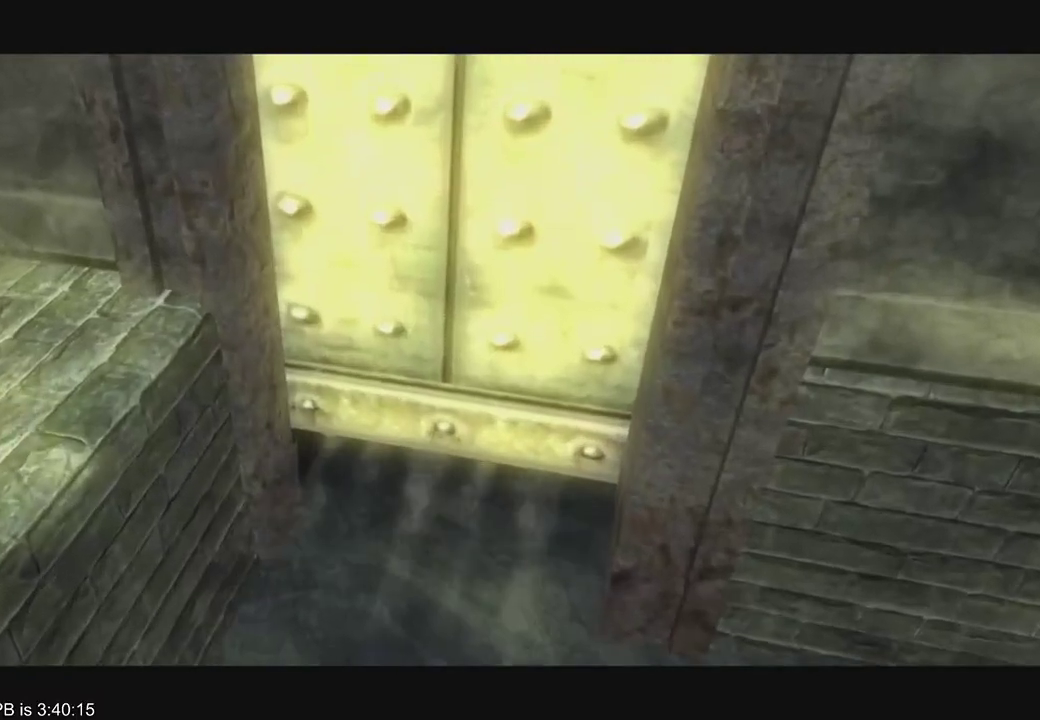
{"buttons": [], "left_stick": "center", "right_stick": "center", "events": []}
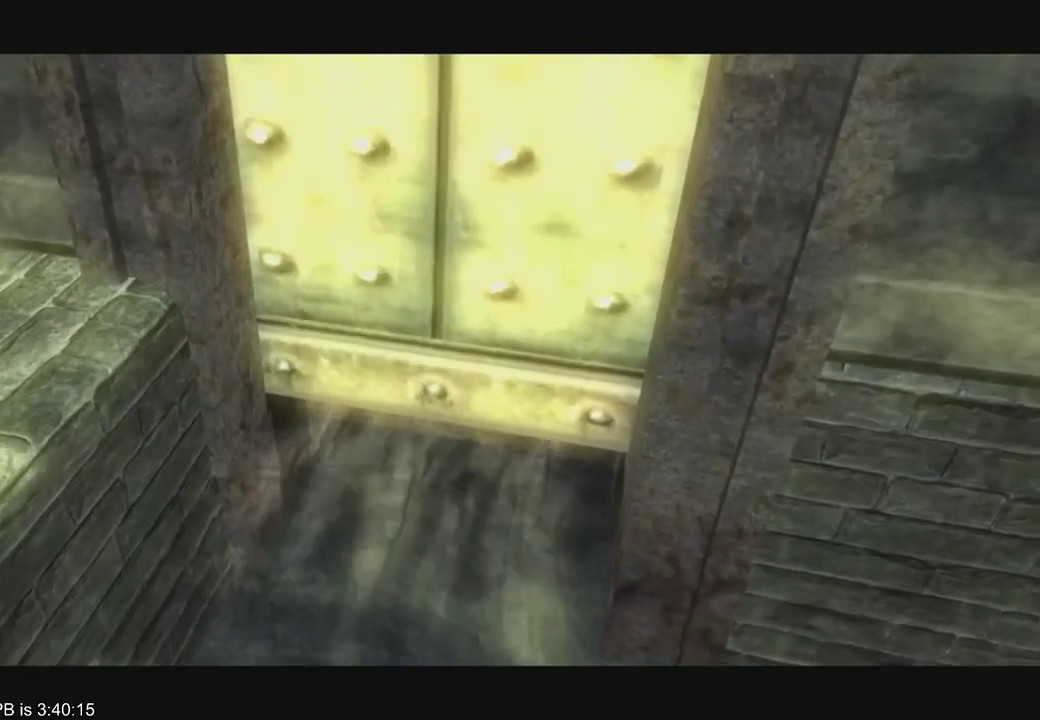
{"buttons": [], "left_stick": "center", "right_stick": "center", "events": []}
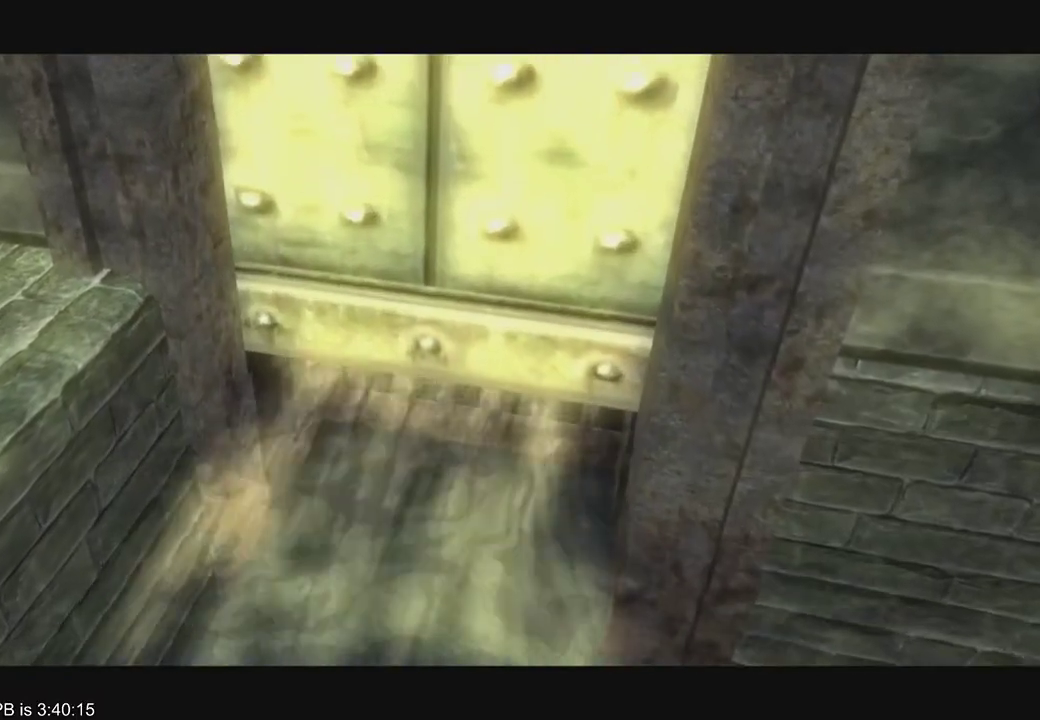
{"buttons": [], "left_stick": "center", "right_stick": "center", "events": []}
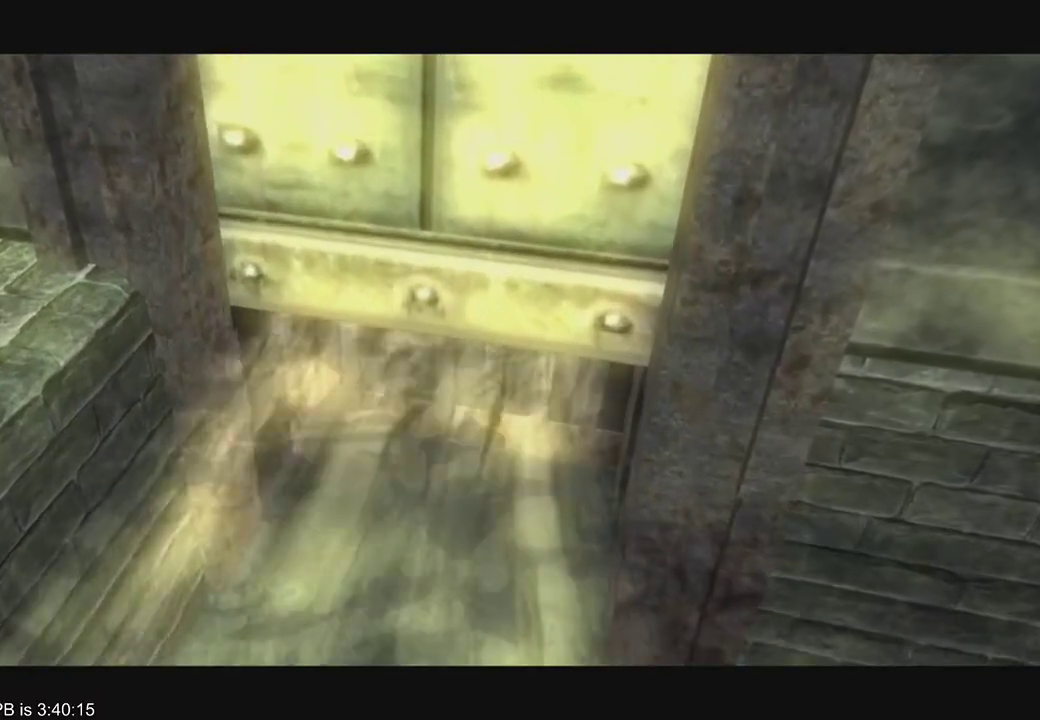
{"buttons": [], "left_stick": "center", "right_stick": "center", "events": []}
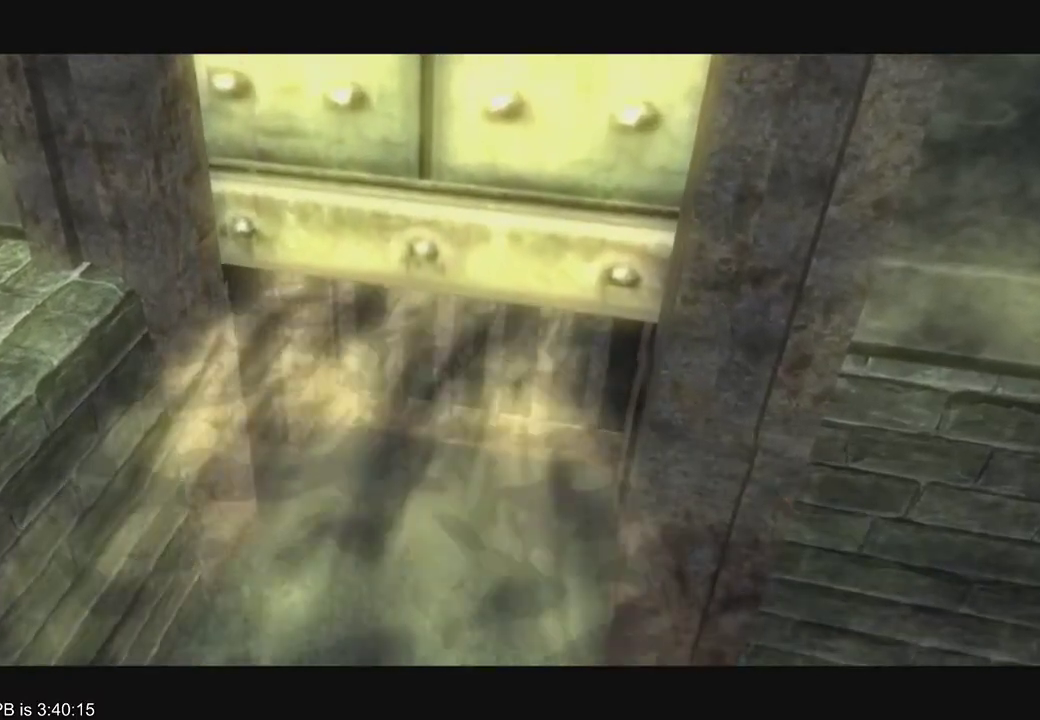
{"buttons": [], "left_stick": "up", "right_stick": "center", "events": [[433, "left_stick", "up"]]}
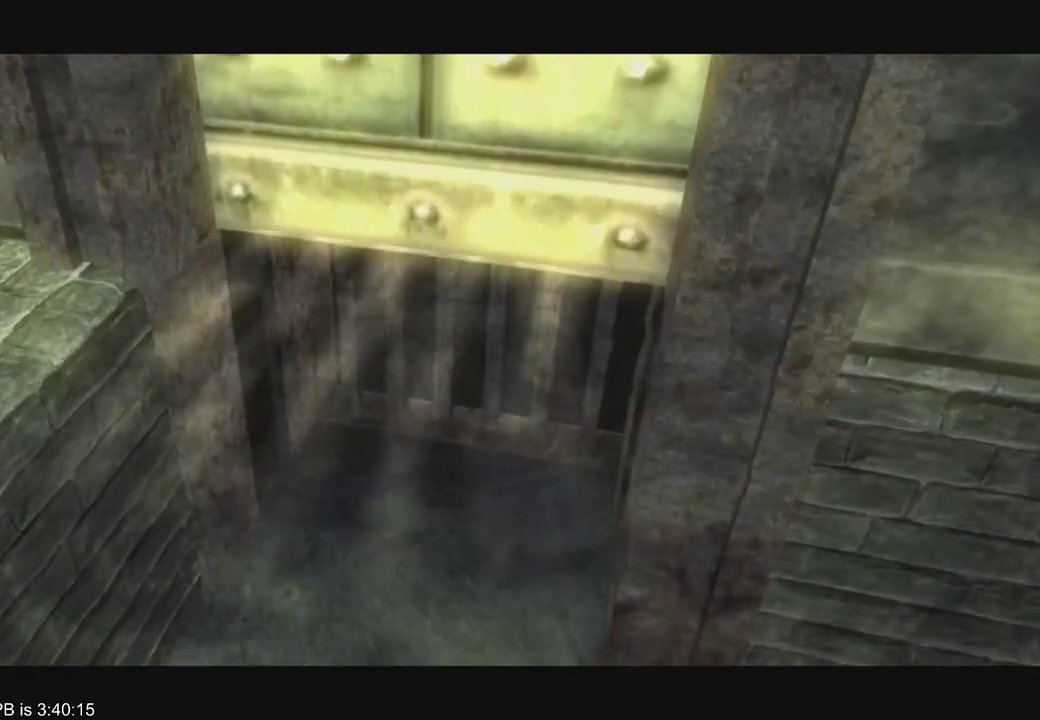
{"buttons": [], "left_stick": "down-left", "right_stick": "center", "events": [[200, "left_stick", "down-left"]]}
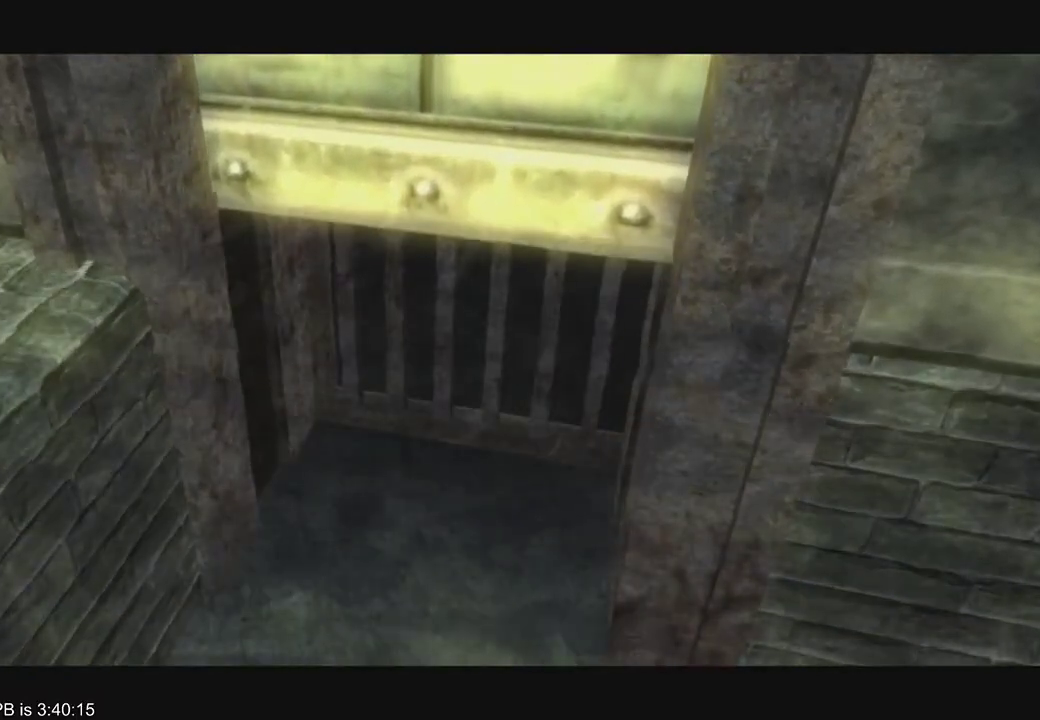
{"buttons": [], "left_stick": "down-left", "right_stick": "center", "events": []}
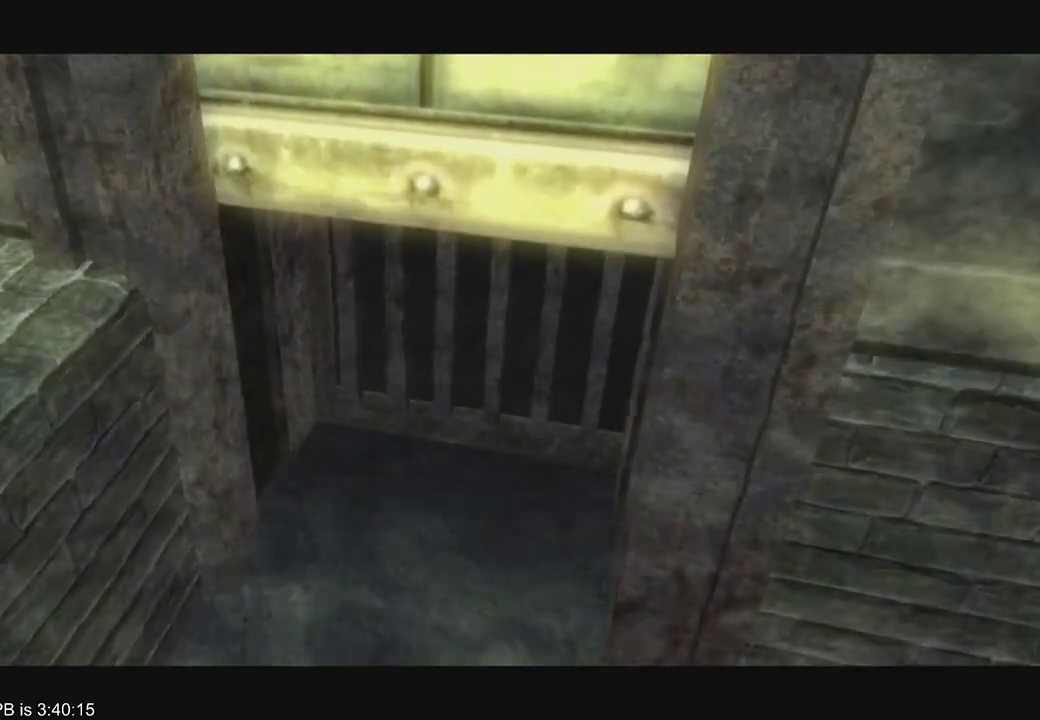
{"buttons": [], "left_stick": "down-left", "right_stick": "center", "events": []}
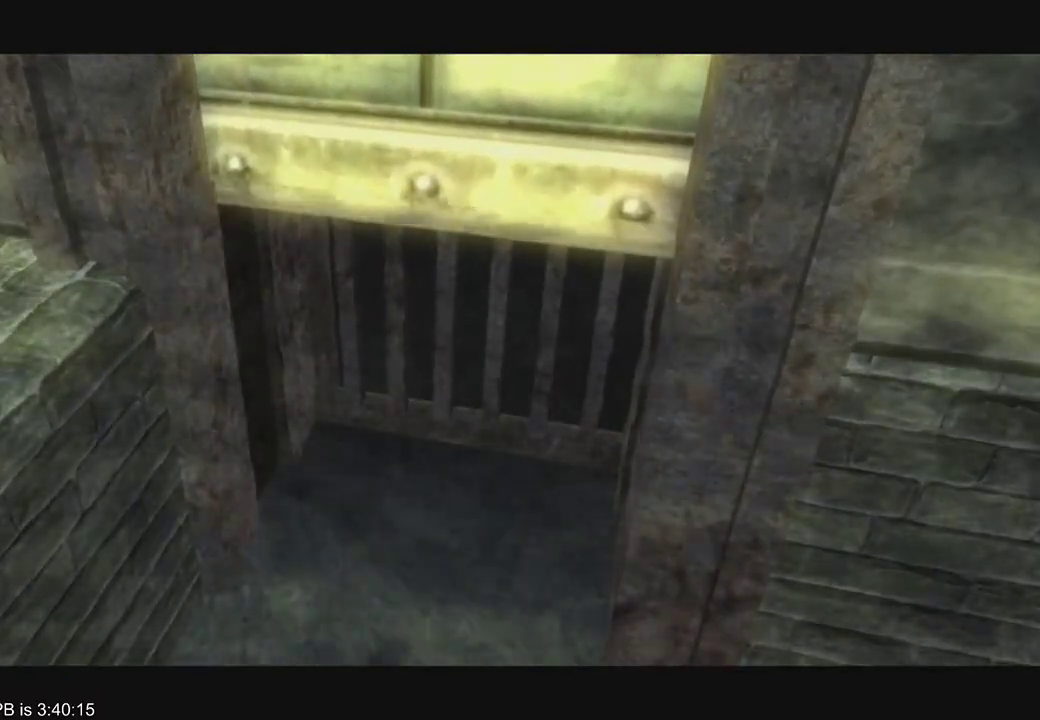
{"buttons": [], "left_stick": "down-left", "right_stick": "center", "events": []}
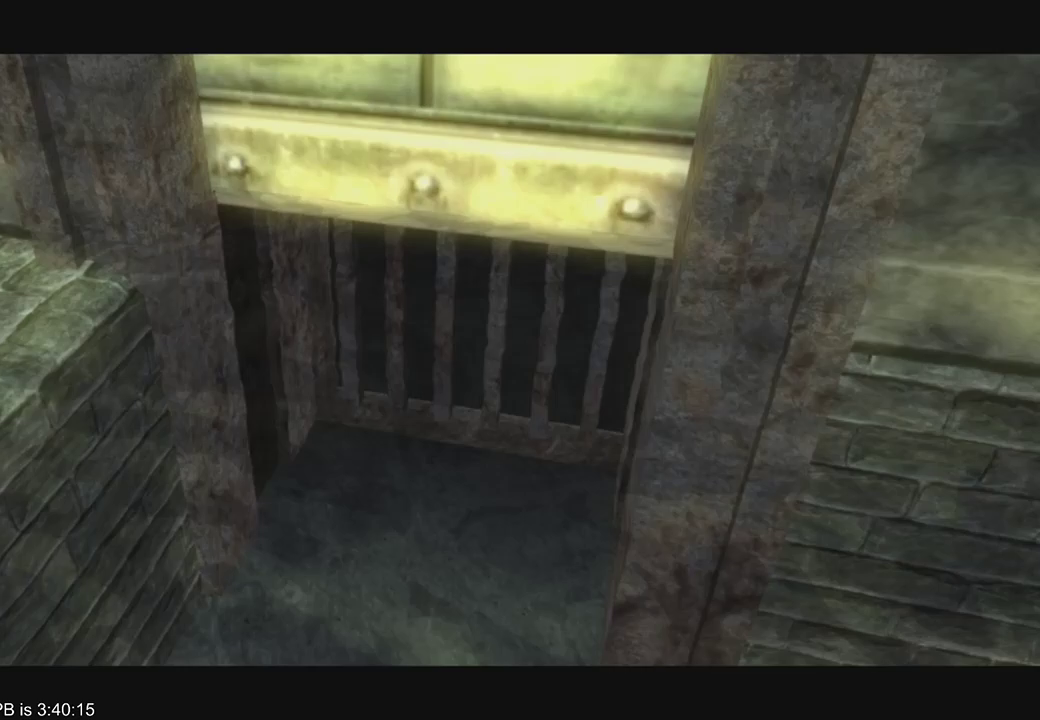
{"buttons": [], "left_stick": "down-left", "right_stick": "center", "events": []}
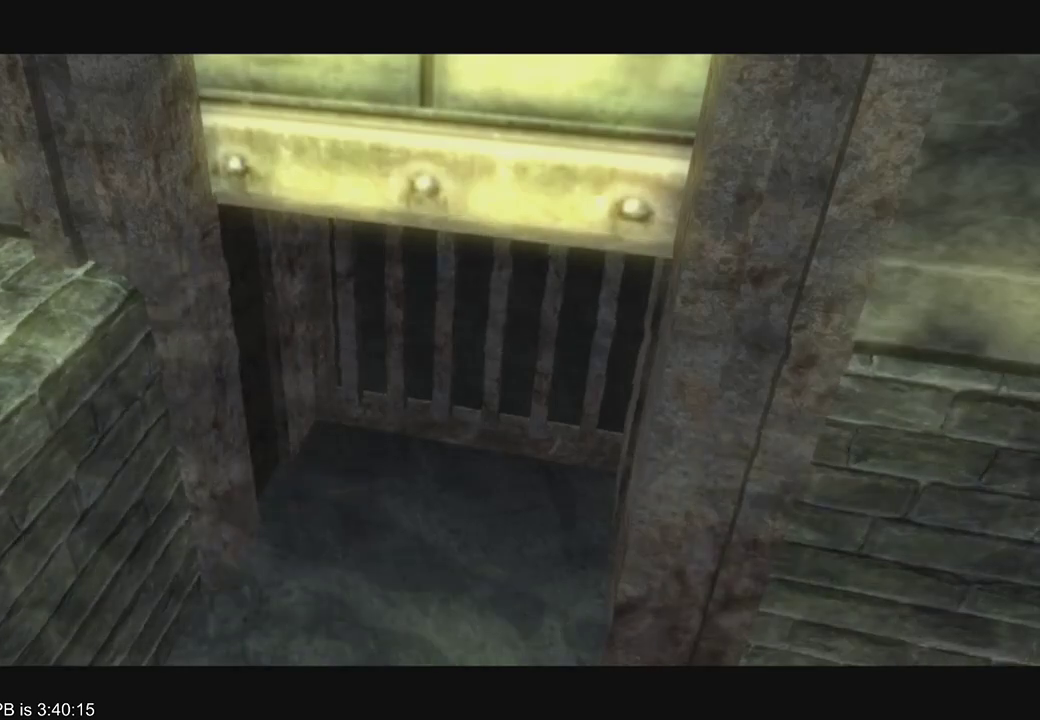
{"buttons": [], "left_stick": "down-left", "right_stick": "center", "events": []}
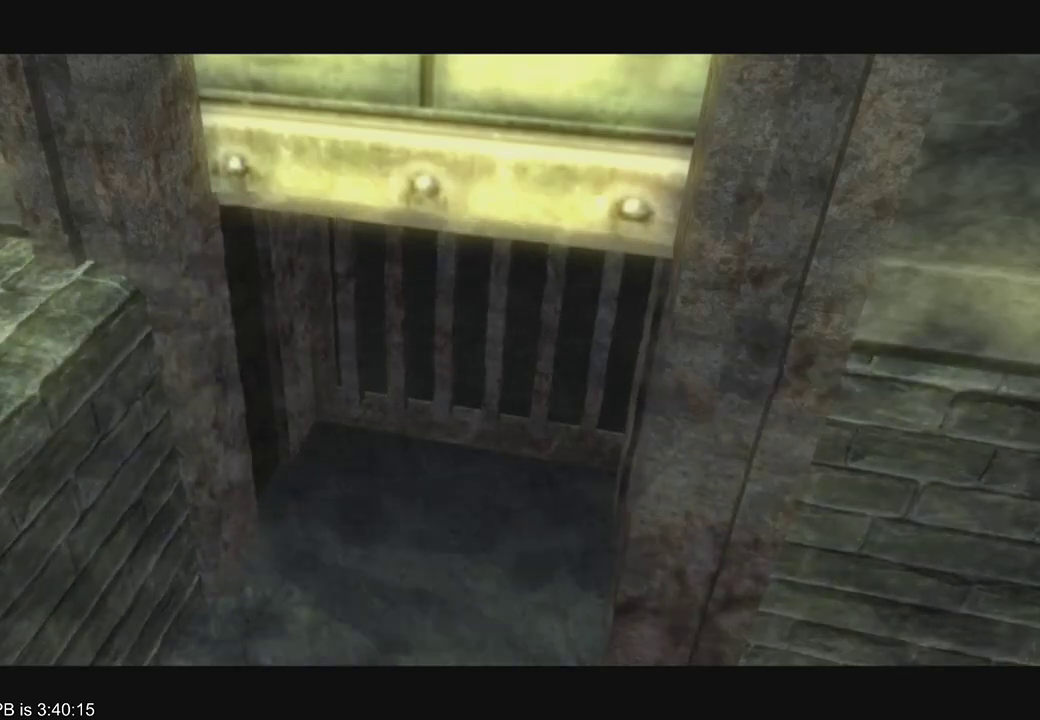
{"buttons": [], "left_stick": "down-left", "right_stick": "center", "events": []}